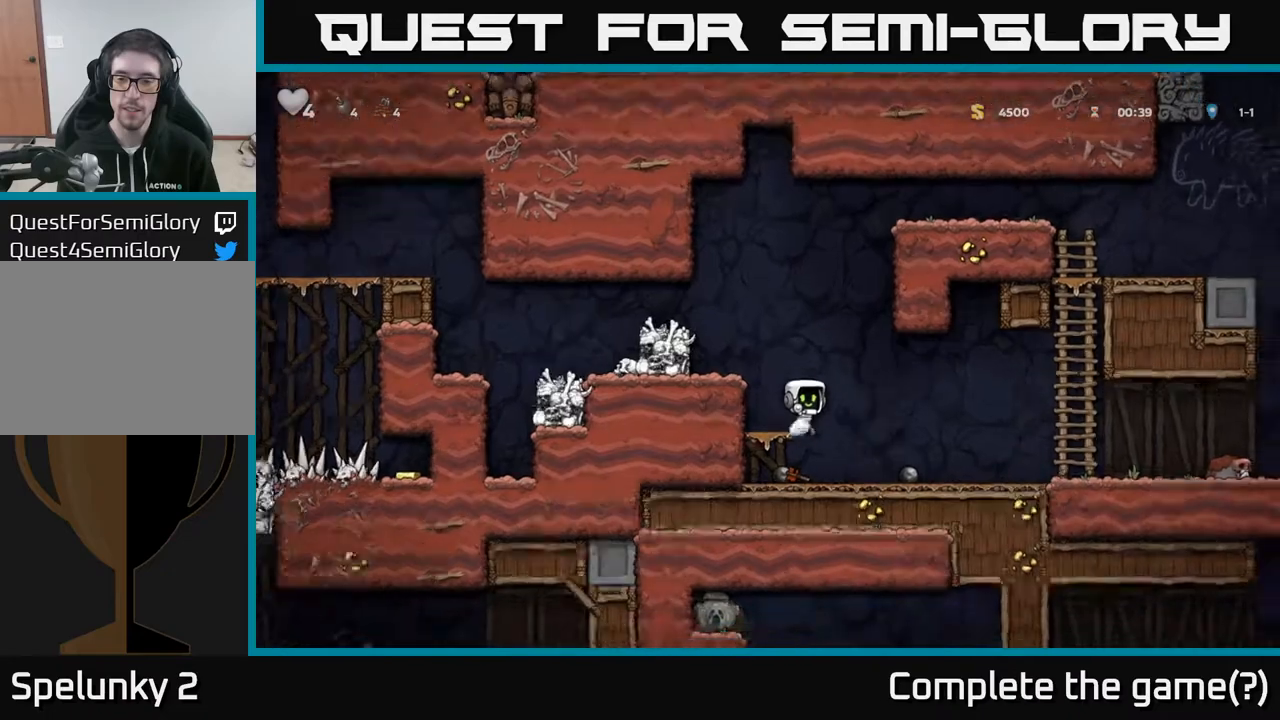
Gameplay with a controller (Xbox layout); each line is a JSON object with the inputs held at the frame after it. "events" lists button and stick changes between this image and that frame as [ms after this image, input, new state], when the widget could be followed in between.
{"buttons": ["X", "DPAD_DOWN"], "left_stick": "center", "right_stick": "center", "events": [[167, "DPAD_RIGHT", "up"], [217, "DPAD_DOWN", "down"], [450, "X", "down"]]}
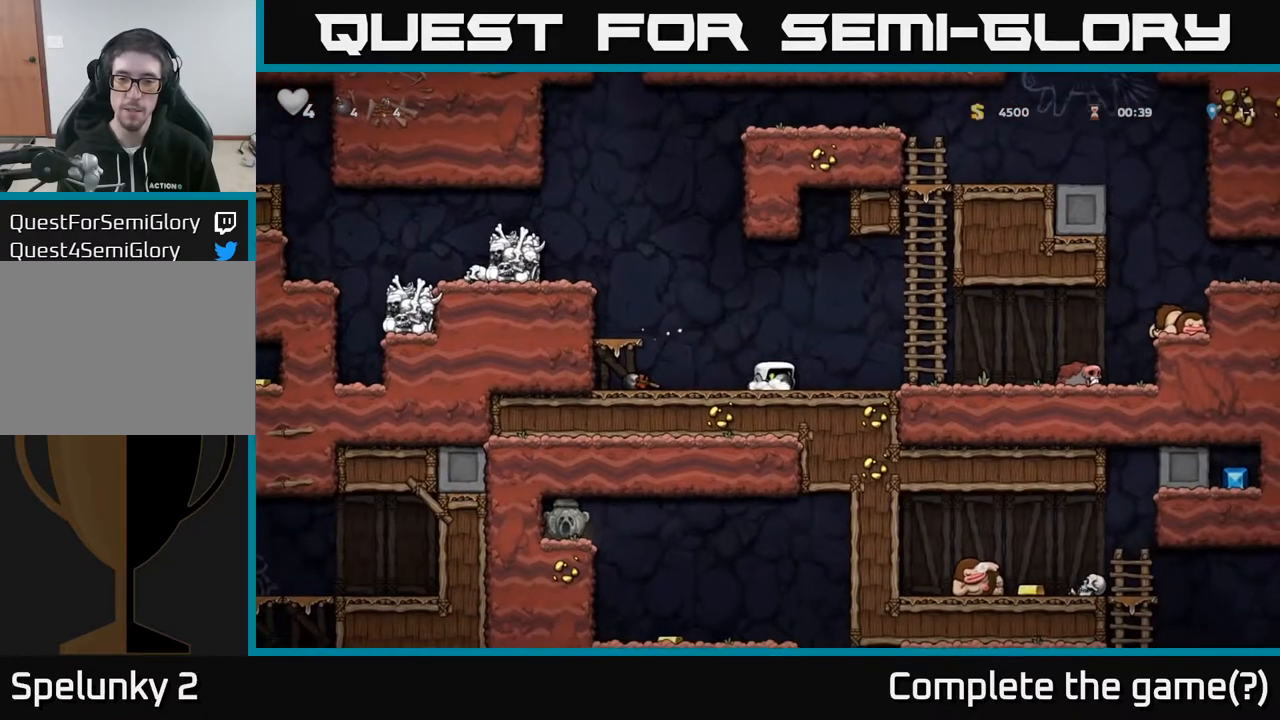
{"buttons": ["A", "DPAD_LEFT"], "left_stick": "center", "right_stick": "center", "events": [[67, "A", "down"], [67, "X", "up"], [83, "DPAD_DOWN", "up"], [100, "DPAD_LEFT", "down"], [267, "A", "up"], [500, "A", "down"]]}
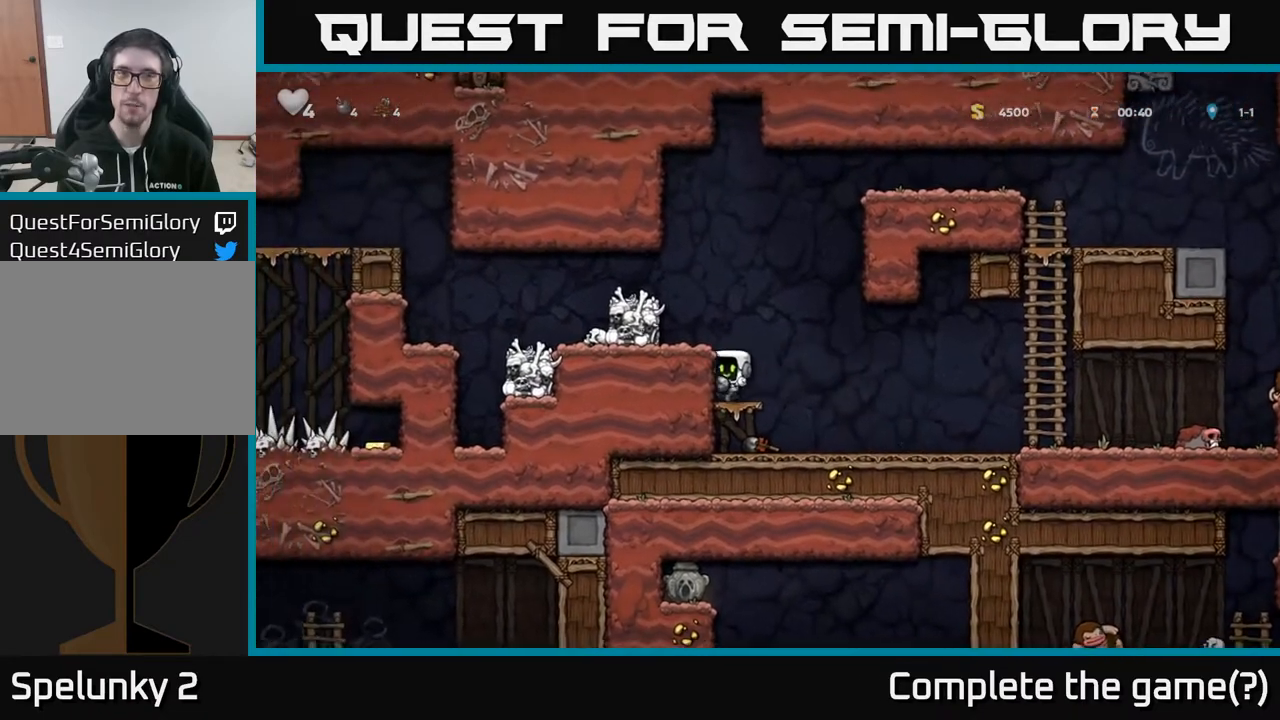
{"buttons": ["DPAD_LEFT"], "left_stick": "center", "right_stick": "center", "events": [[200, "A", "up"], [383, "A", "down"], [500, "A", "up"]]}
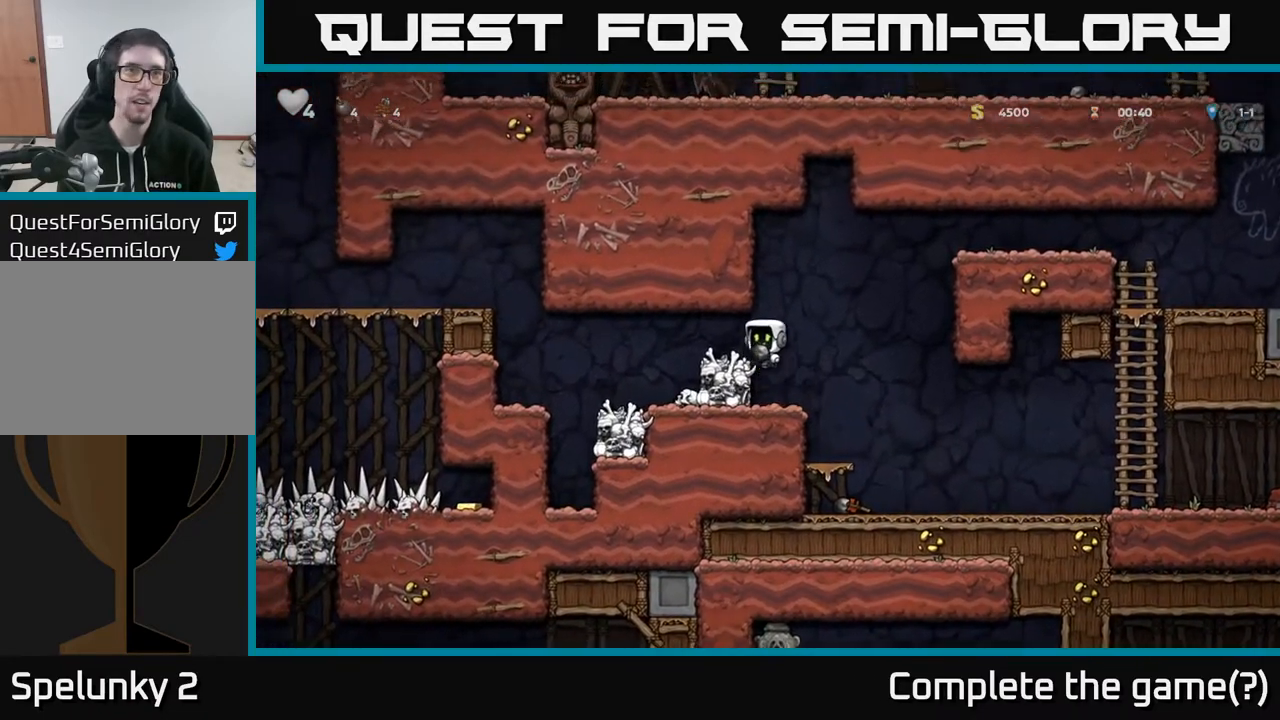
{"buttons": ["DPAD_LEFT"], "left_stick": "center", "right_stick": "center", "events": [[300, "DPAD_LEFT", "up"], [450, "DPAD_LEFT", "down"]]}
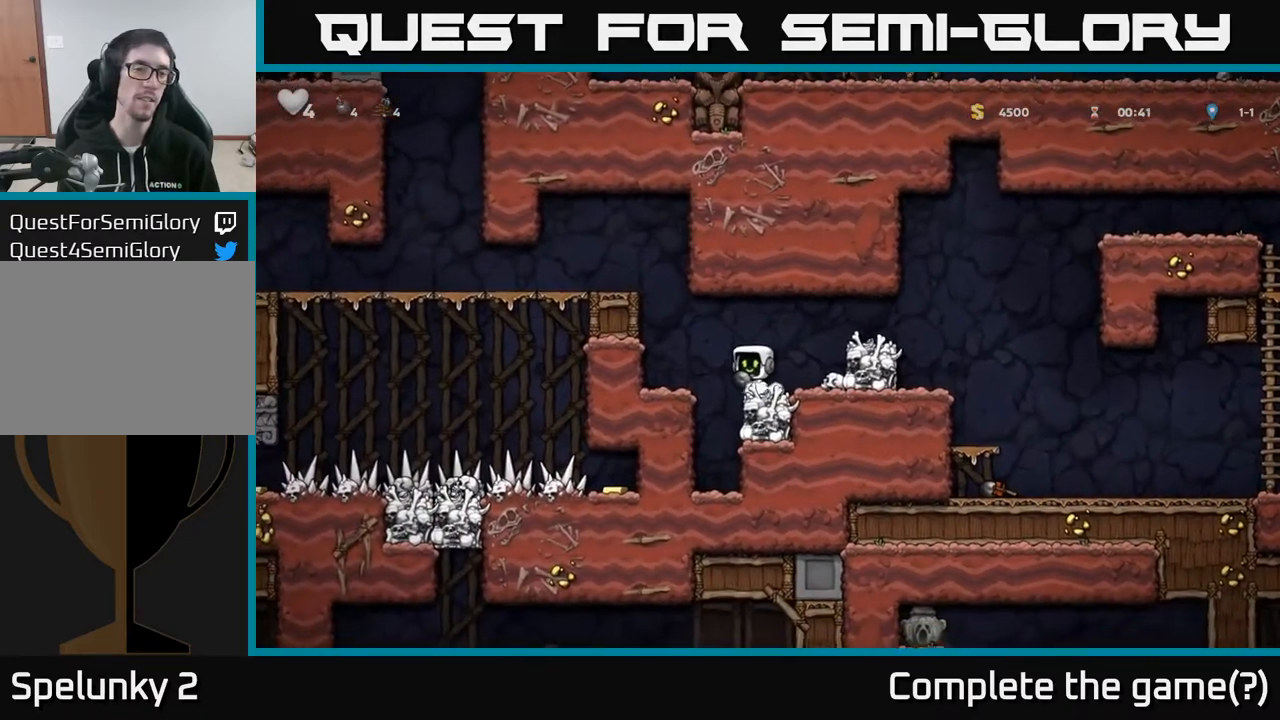
{"buttons": ["A", "DPAD_LEFT"], "left_stick": "center", "right_stick": "center", "events": [[67, "A", "down"], [283, "A", "up"], [417, "A", "down"]]}
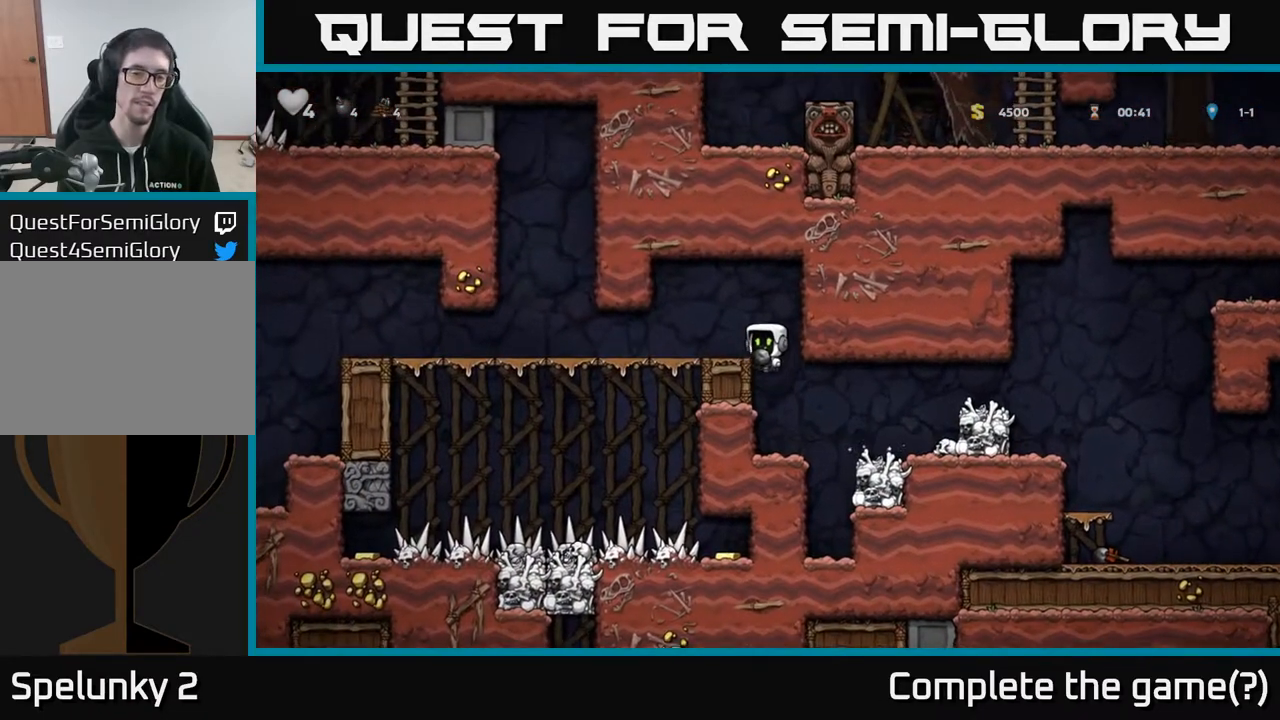
{"buttons": ["DPAD_LEFT"], "left_stick": "center", "right_stick": "center", "events": [[50, "A", "up"]]}
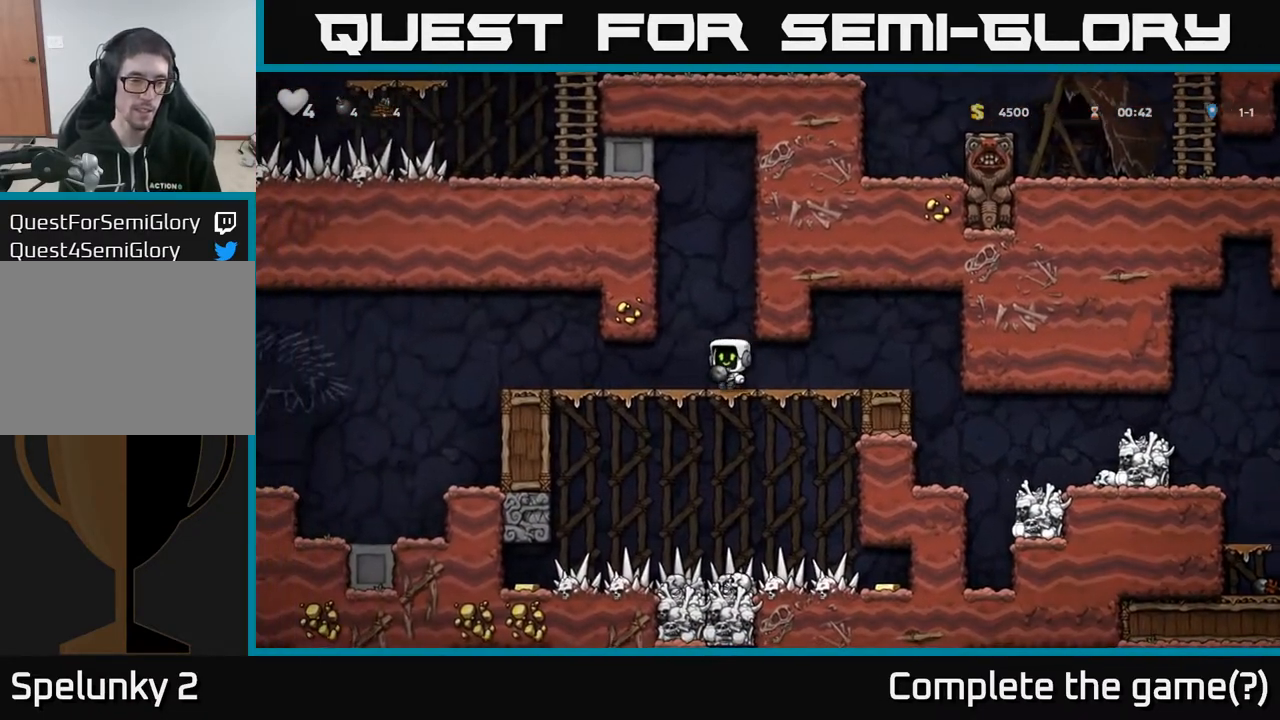
{"buttons": ["A", "DPAD_LEFT"], "left_stick": "center", "right_stick": "center", "events": [[483, "A", "down"]]}
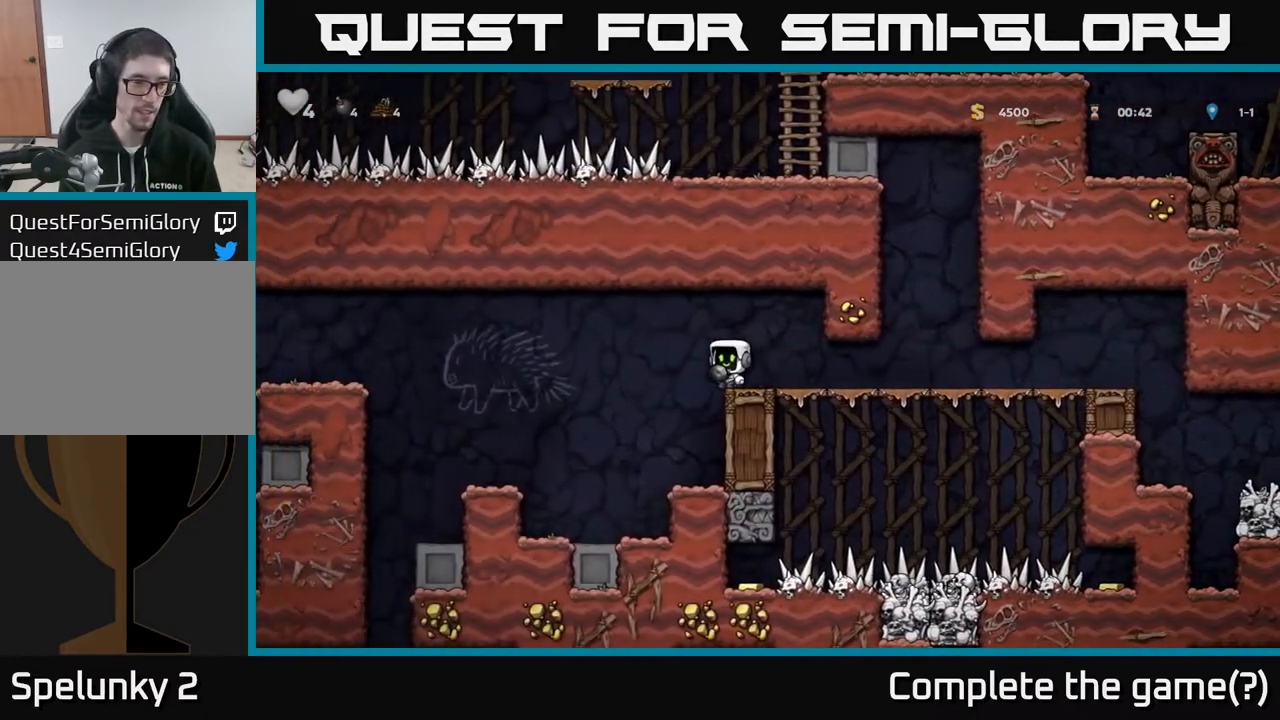
{"buttons": ["X", "DPAD_DOWN", "DPAD_LEFT"], "left_stick": "center", "right_stick": "center", "events": [[117, "A", "up"], [333, "DPAD_DOWN", "down"], [417, "X", "down"]]}
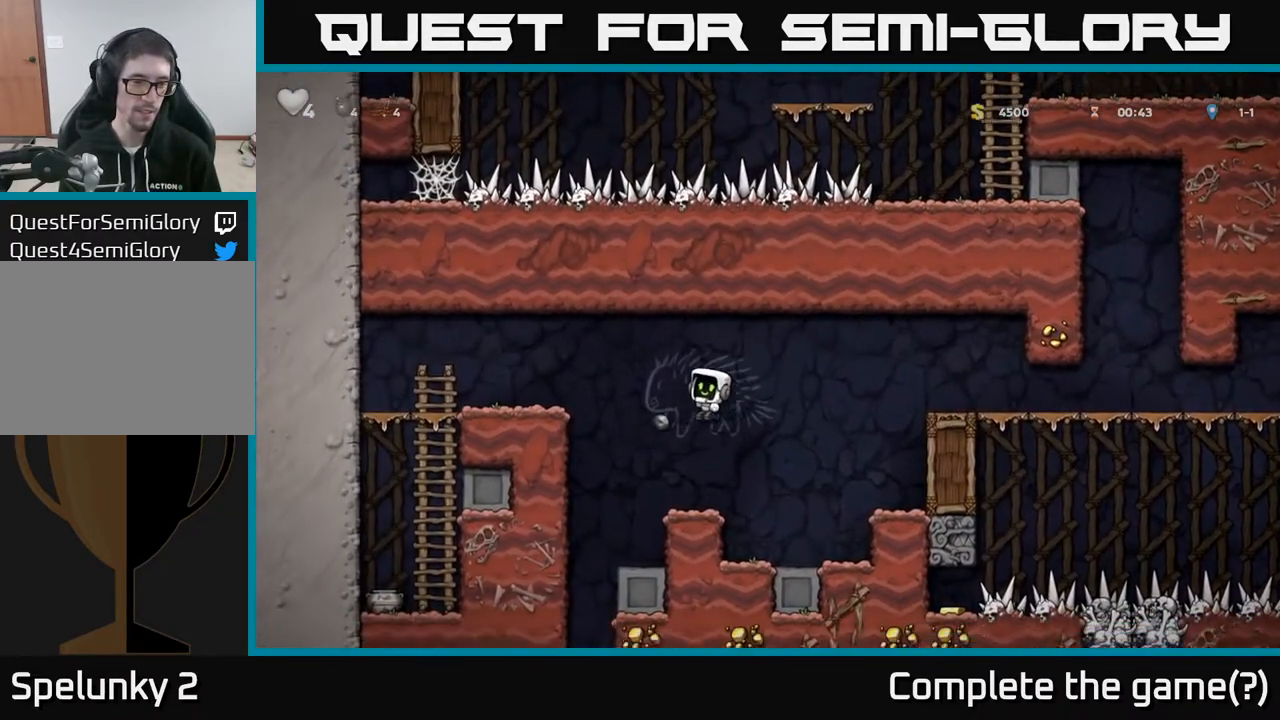
{"buttons": [], "left_stick": "center", "right_stick": "center", "events": [[50, "DPAD_DOWN", "up"], [50, "DPAD_LEFT", "up"], [83, "X", "up"]]}
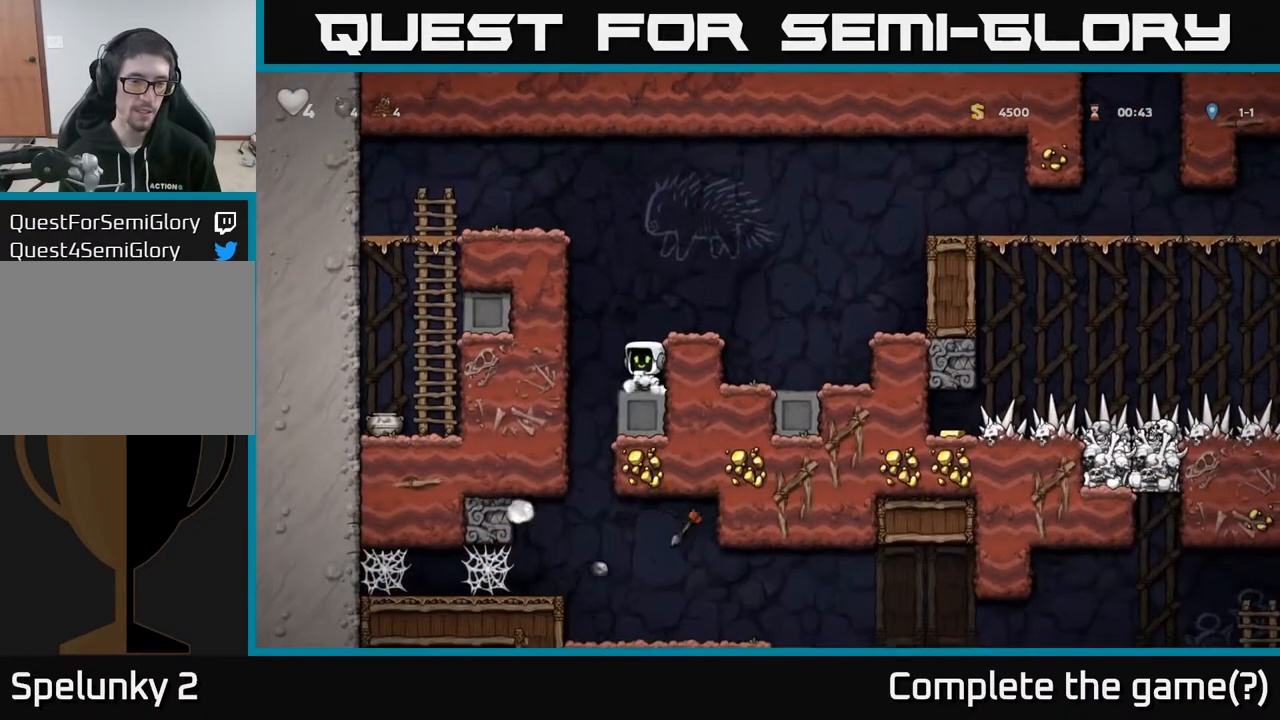
{"buttons": ["DPAD_RIGHT"], "left_stick": "center", "right_stick": "center", "events": [[183, "DPAD_LEFT", "down"], [333, "DPAD_LEFT", "up"], [400, "DPAD_RIGHT", "down"]]}
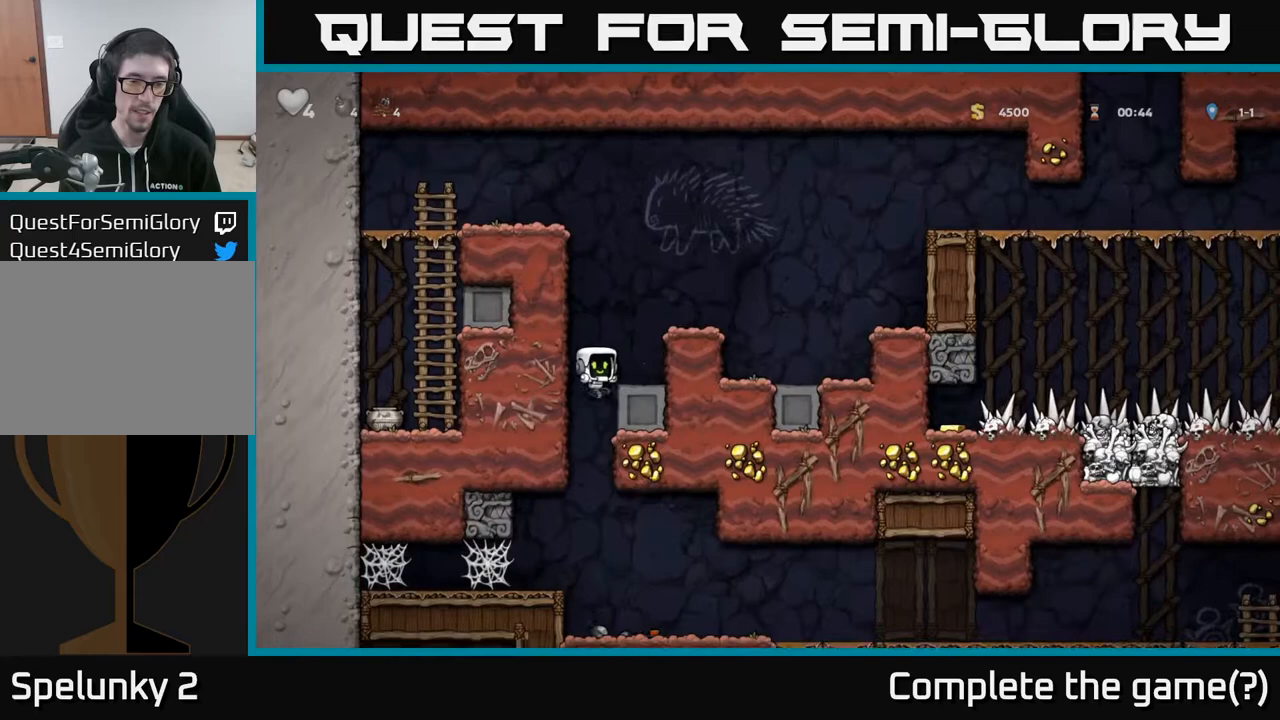
{"buttons": [], "left_stick": "center", "right_stick": "center", "events": [[67, "DPAD_DOWN", "down"], [100, "DPAD_RIGHT", "up"], [150, "A", "down"], [250, "DPAD_DOWN", "up"], [267, "A", "up"]]}
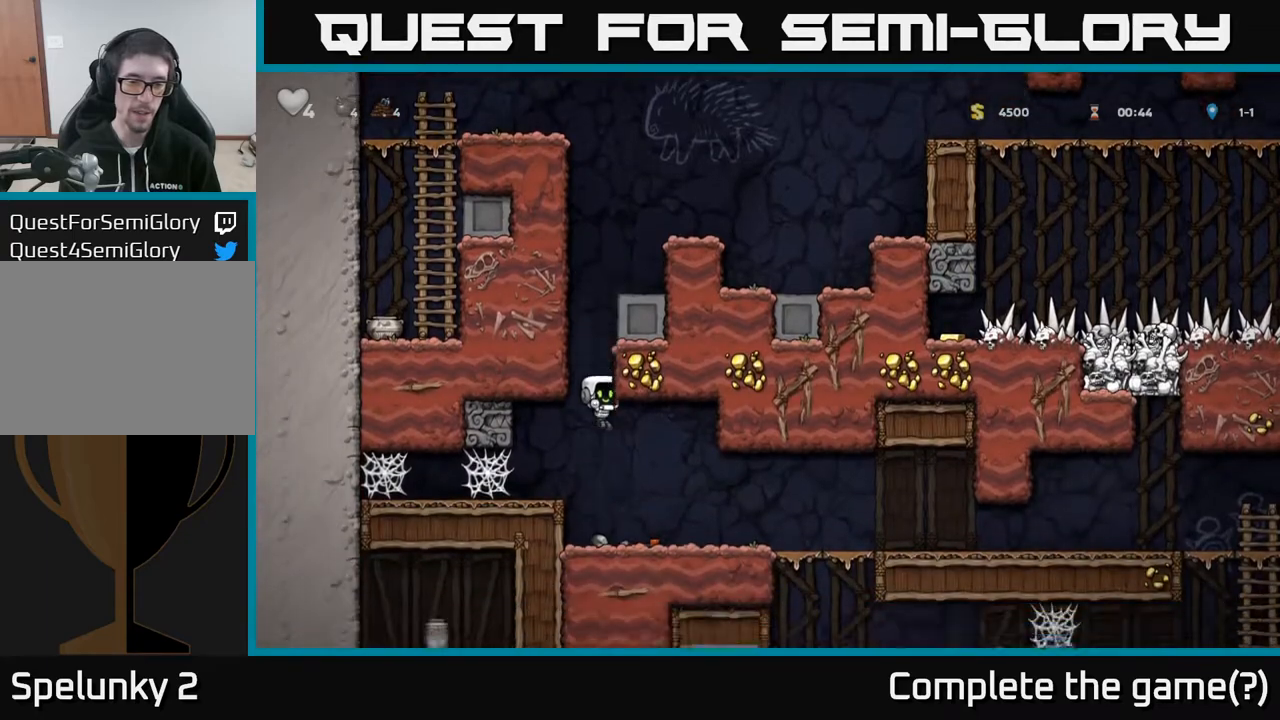
{"buttons": ["DPAD_RIGHT"], "left_stick": "center", "right_stick": "center", "events": [[167, "DPAD_RIGHT", "down"], [267, "DPAD_DOWN", "down"], [300, "DPAD_RIGHT", "up"], [367, "X", "down"], [450, "DPAD_DOWN", "up"], [483, "X", "up"], [500, "DPAD_RIGHT", "down"]]}
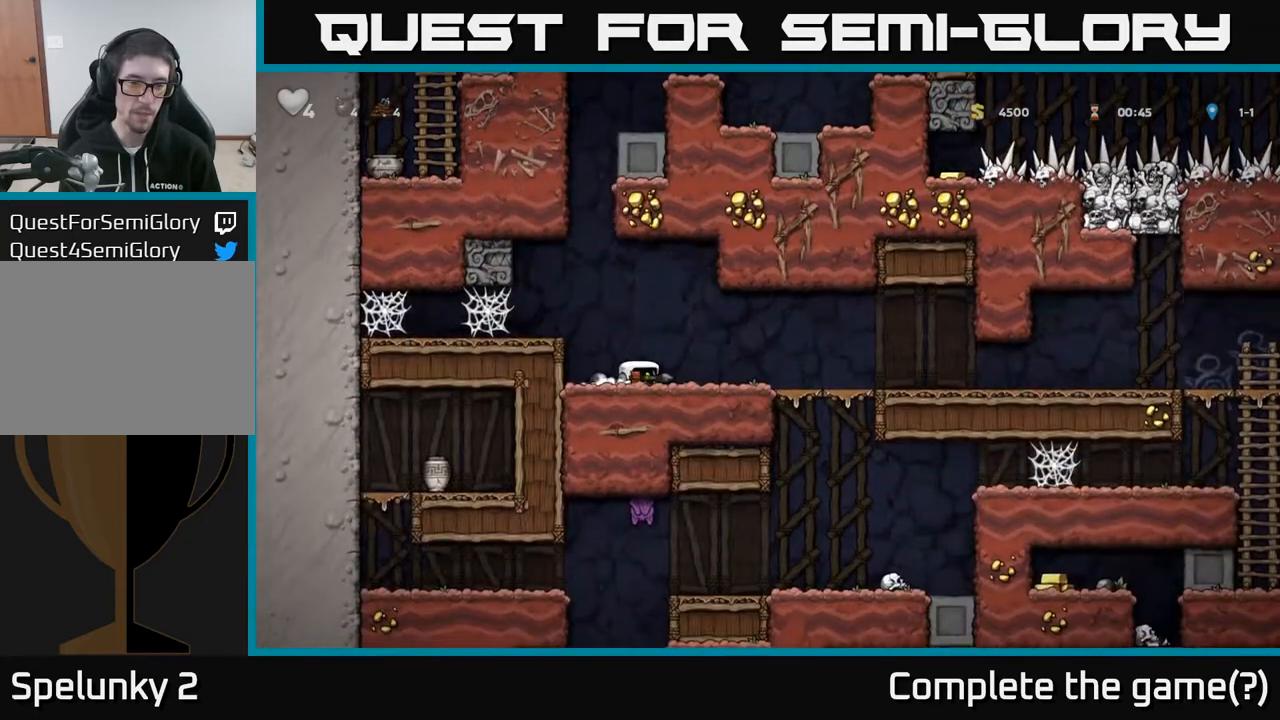
{"buttons": ["DPAD_RIGHT"], "left_stick": "center", "right_stick": "center", "events": []}
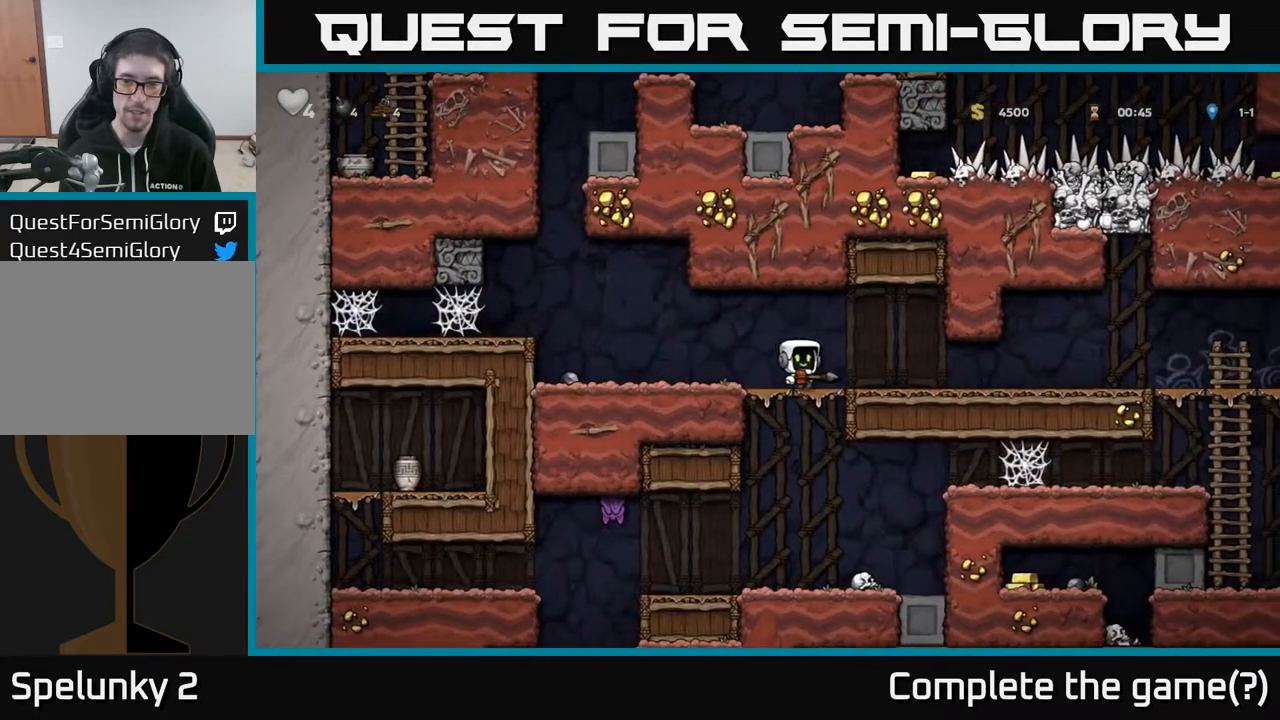
{"buttons": ["DPAD_RIGHT"], "left_stick": "center", "right_stick": "center", "events": []}
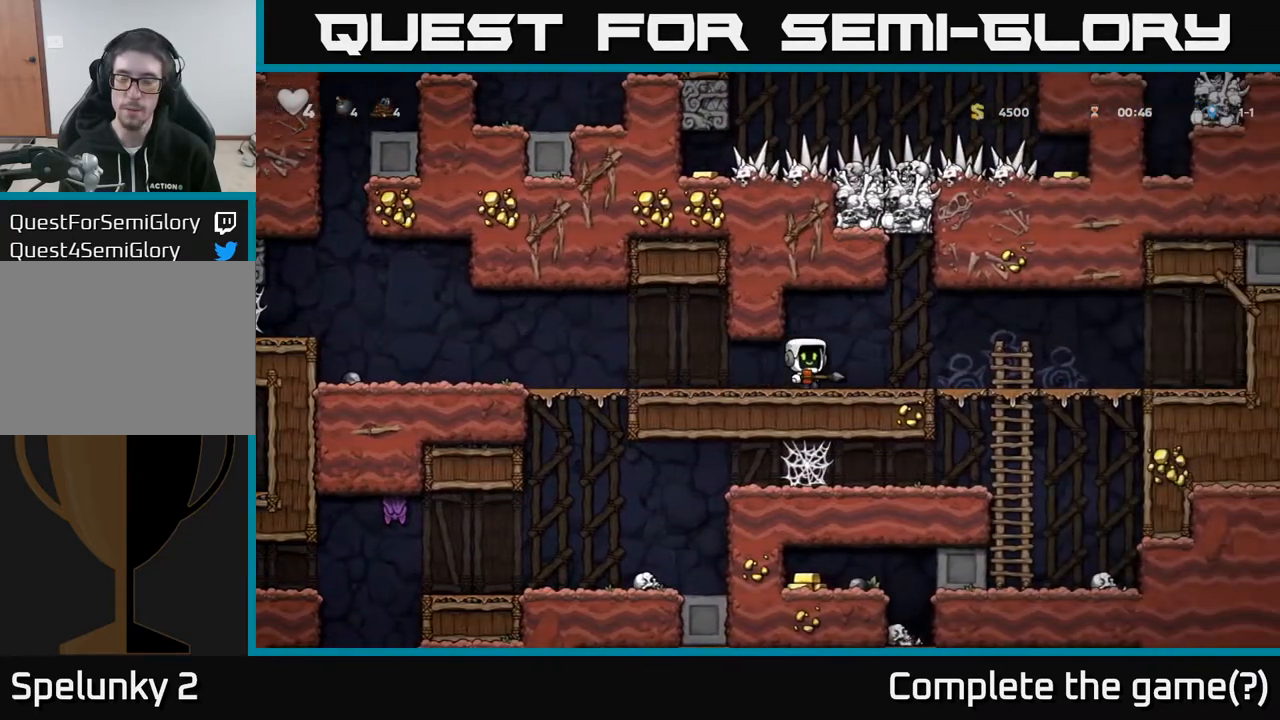
{"buttons": ["DPAD_RIGHT"], "left_stick": "center", "right_stick": "center", "events": []}
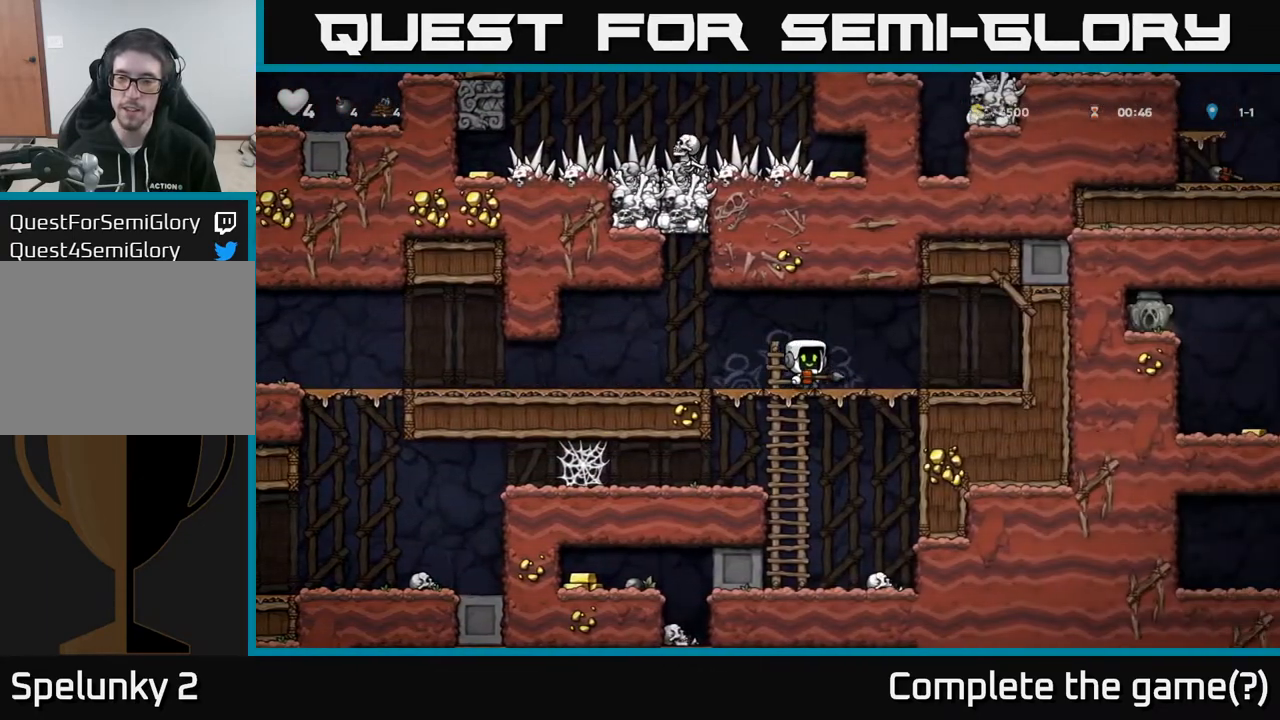
{"buttons": ["A", "DPAD_DOWN"], "left_stick": "center", "right_stick": "center", "events": [[67, "DPAD_RIGHT", "up"], [100, "DPAD_LEFT", "down"], [283, "DPAD_LEFT", "up"], [317, "DPAD_DOWN", "down"], [400, "A", "down"]]}
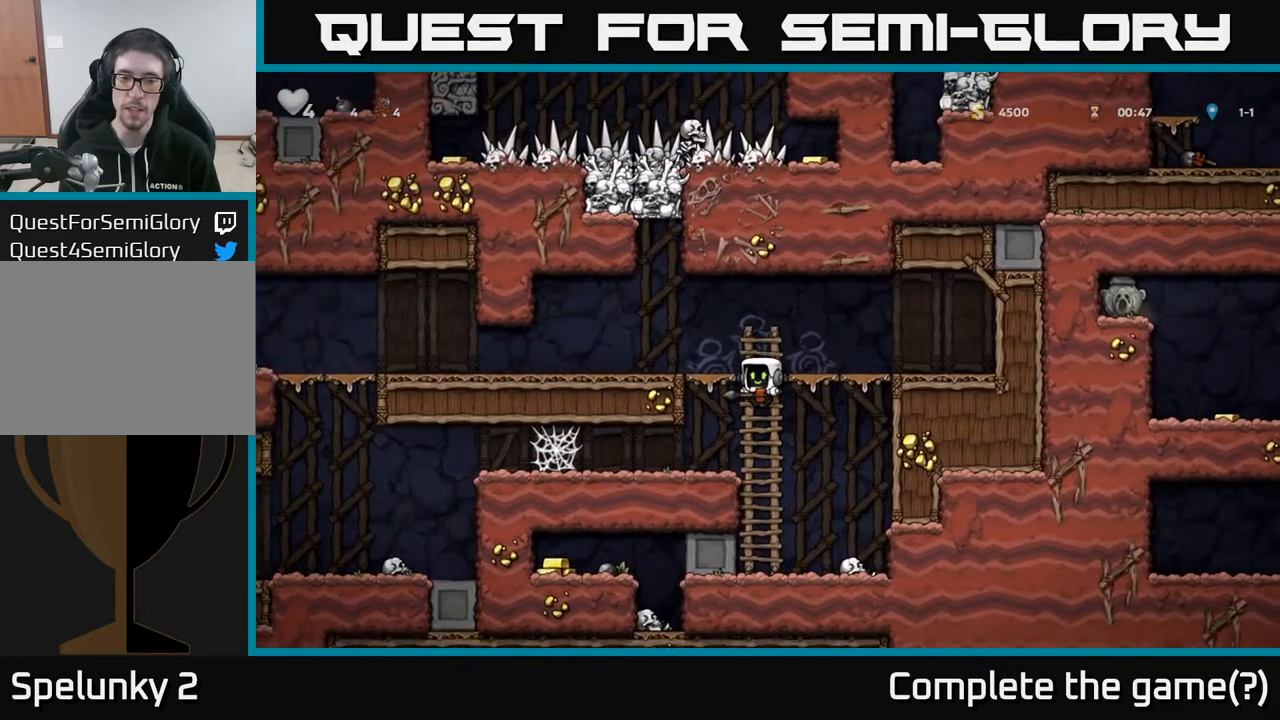
{"buttons": ["DPAD_LEFT"], "left_stick": "center", "right_stick": "center", "events": [[50, "A", "up"], [67, "DPAD_DOWN", "up"], [283, "DPAD_LEFT", "down"]]}
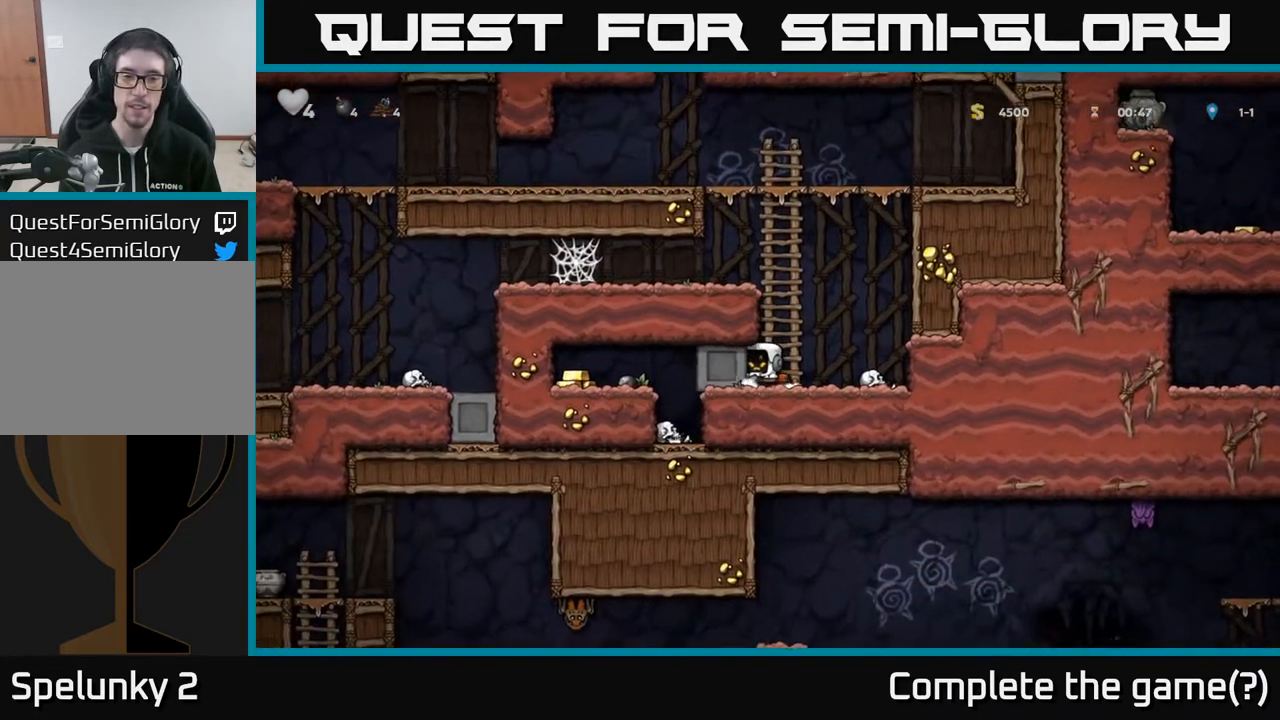
{"buttons": ["DPAD_LEFT"], "left_stick": "center", "right_stick": "center", "events": []}
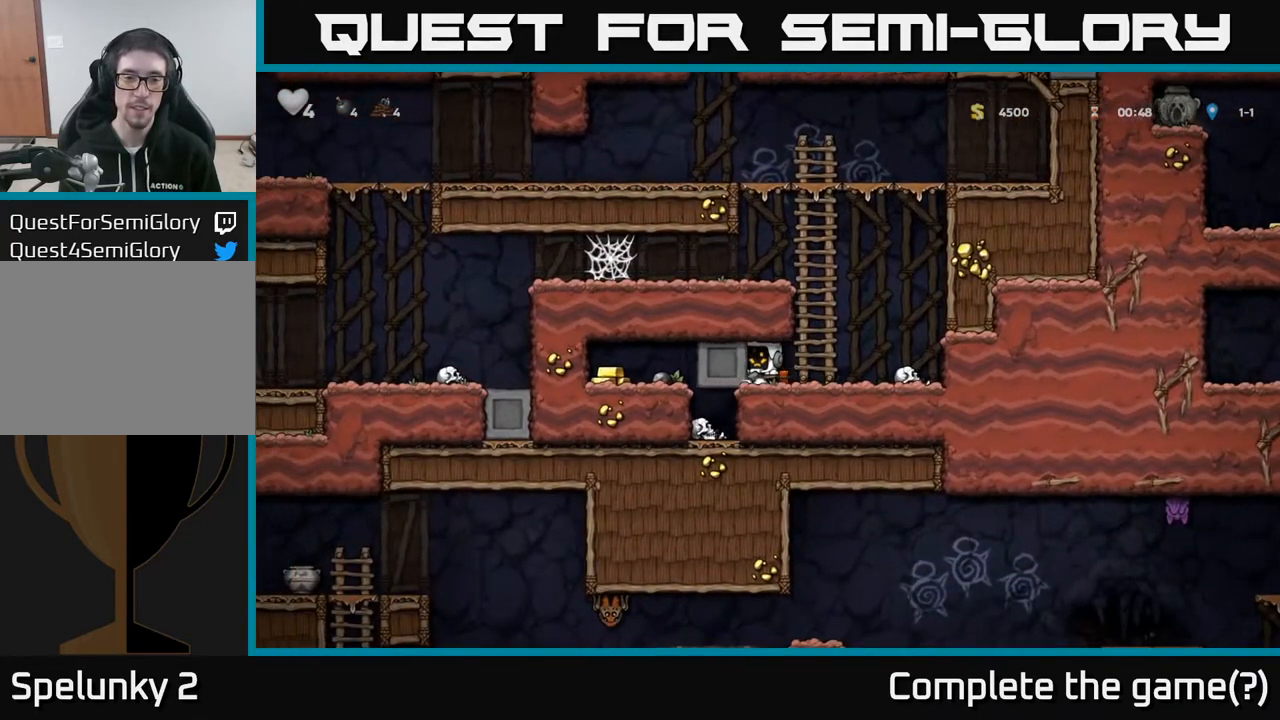
{"buttons": ["DPAD_LEFT"], "left_stick": "center", "right_stick": "center", "events": [[183, "DPAD_LEFT", "up"], [300, "DPAD_LEFT", "down"]]}
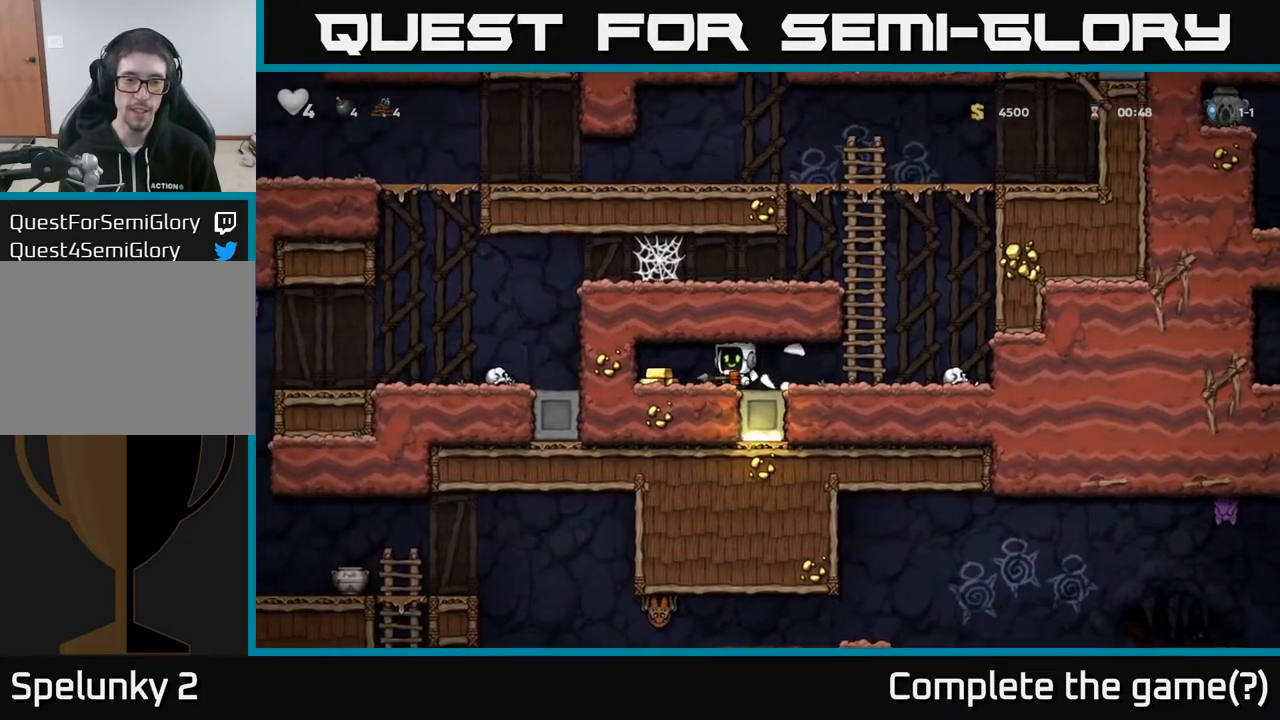
{"buttons": ["DPAD_RIGHT"], "left_stick": "center", "right_stick": "center", "events": [[150, "DPAD_LEFT", "up"], [183, "DPAD_RIGHT", "down"]]}
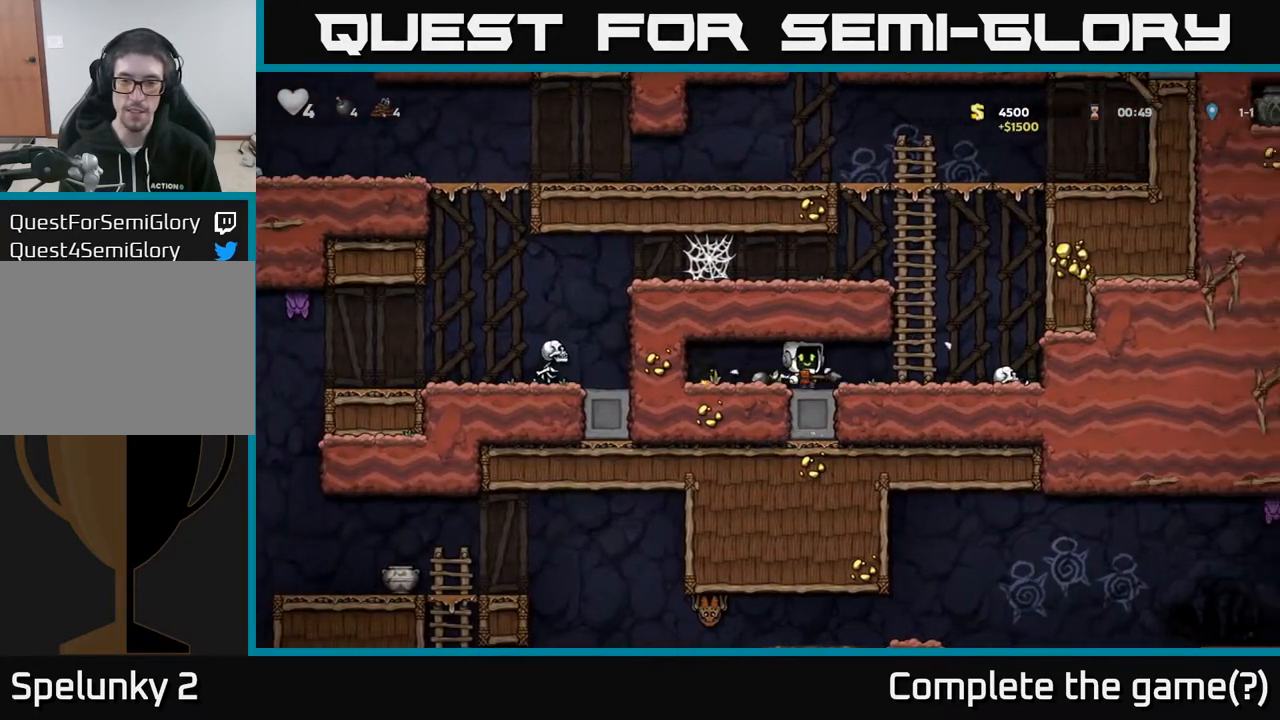
{"buttons": ["DPAD_LEFT"], "left_stick": "center", "right_stick": "center", "events": [[167, "A", "down"], [183, "DPAD_RIGHT", "up"], [217, "DPAD_UP", "down"], [317, "A", "up"], [367, "DPAD_LEFT", "down"], [417, "A", "down"], [417, "DPAD_UP", "up"], [500, "A", "up"]]}
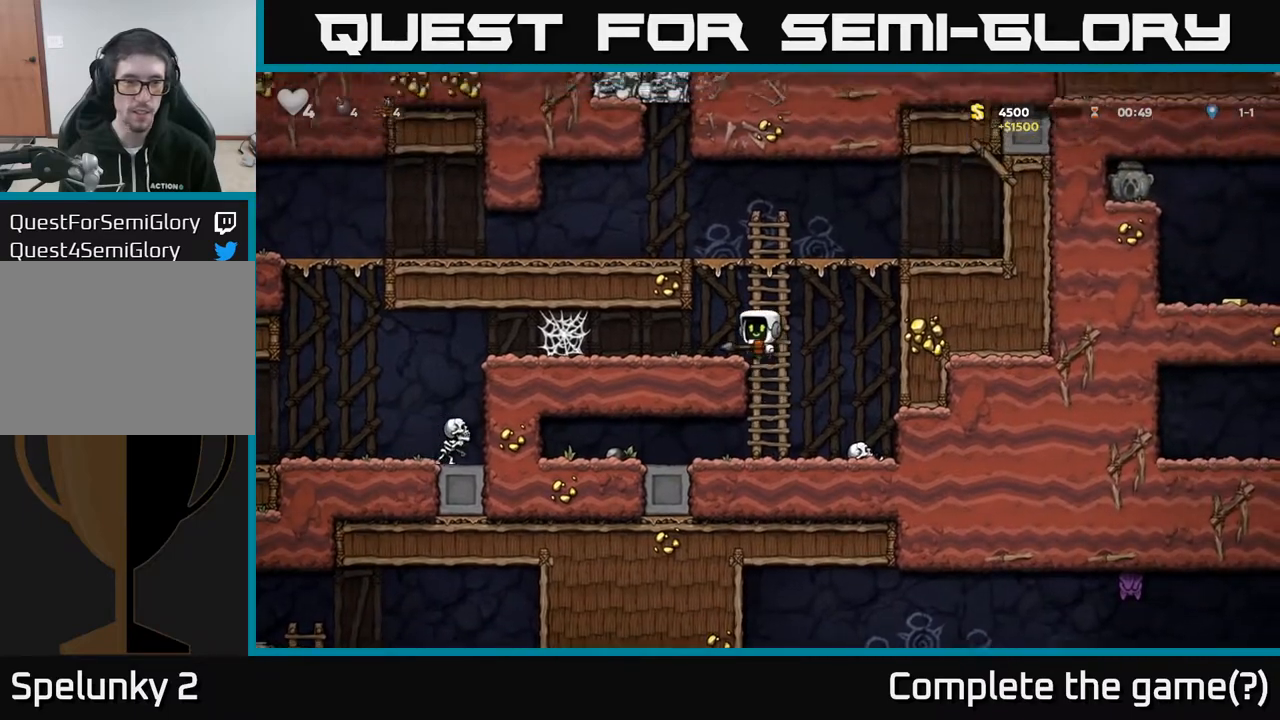
{"buttons": ["DPAD_LEFT"], "left_stick": "center", "right_stick": "center", "events": []}
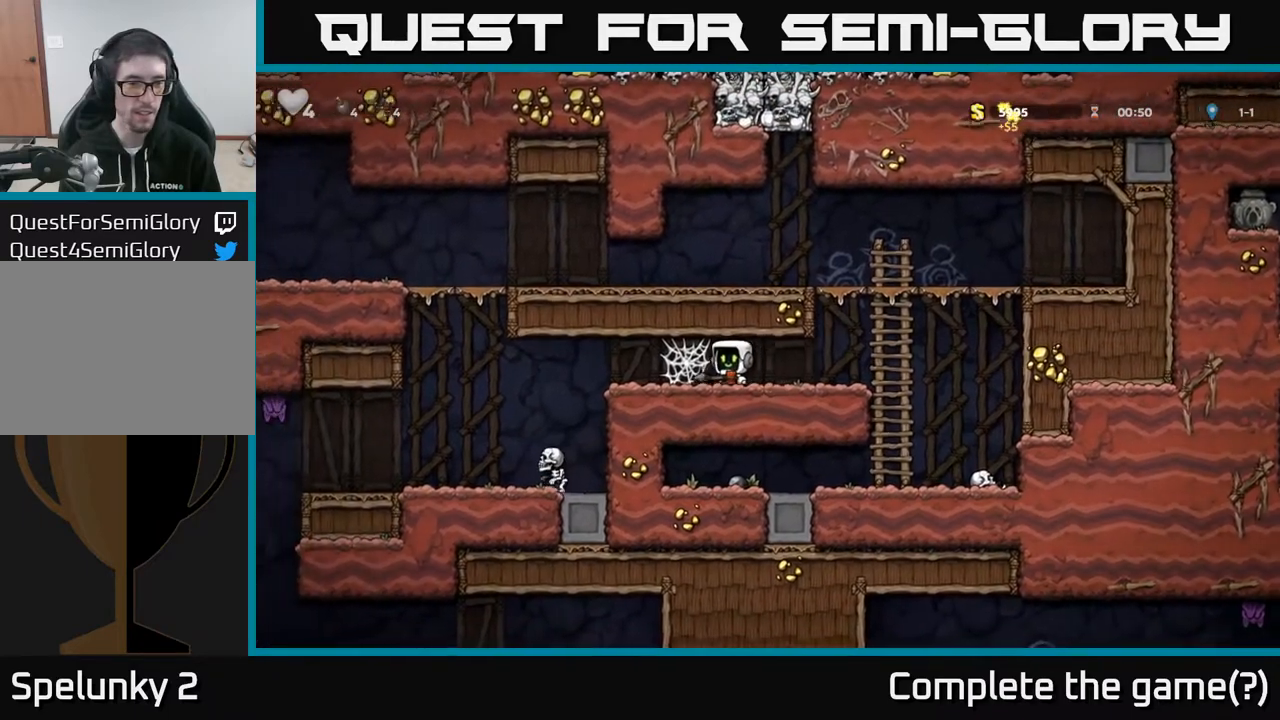
{"buttons": ["DPAD_LEFT"], "left_stick": "center", "right_stick": "center", "events": [[50, "A", "down"], [100, "A", "up"], [167, "A", "down"], [233, "A", "up"], [300, "A", "down"], [350, "A", "up"], [433, "A", "down"], [500, "A", "up"]]}
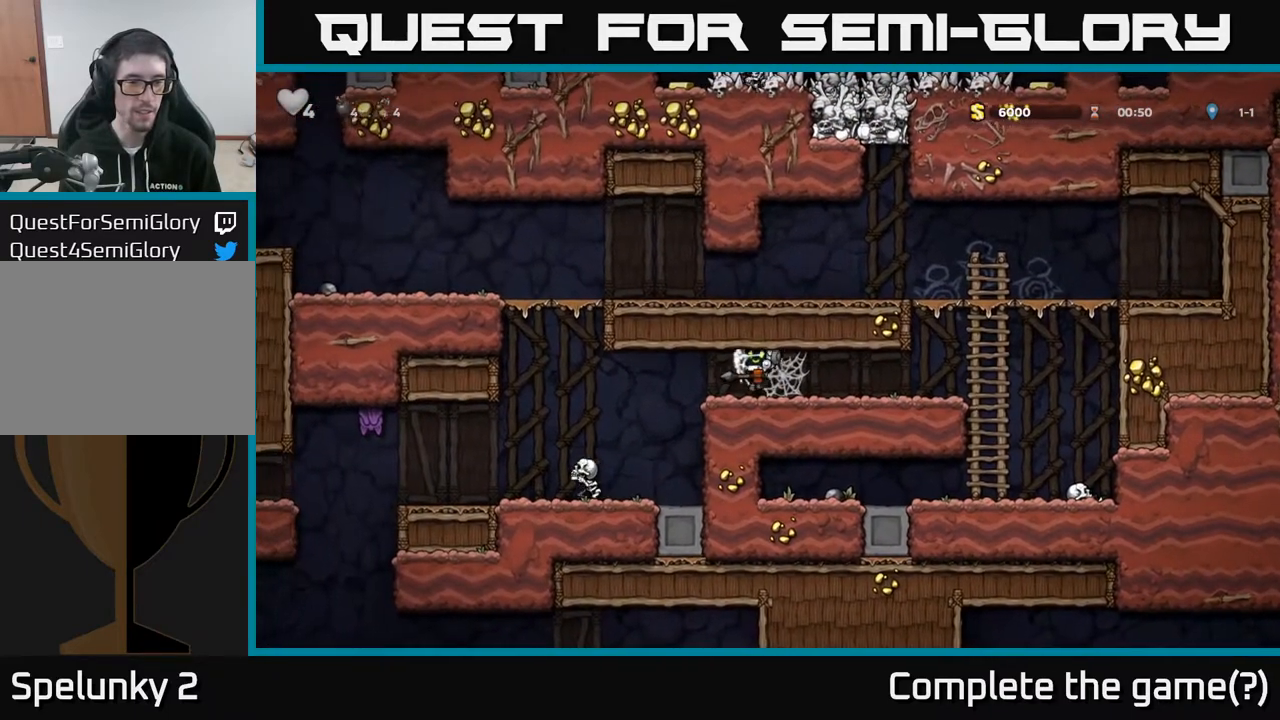
{"buttons": [], "left_stick": "center", "right_stick": "center", "events": [[217, "DPAD_DOWN", "down"], [283, "X", "down"], [317, "DPAD_LEFT", "up"], [350, "DPAD_DOWN", "up"], [367, "X", "up"]]}
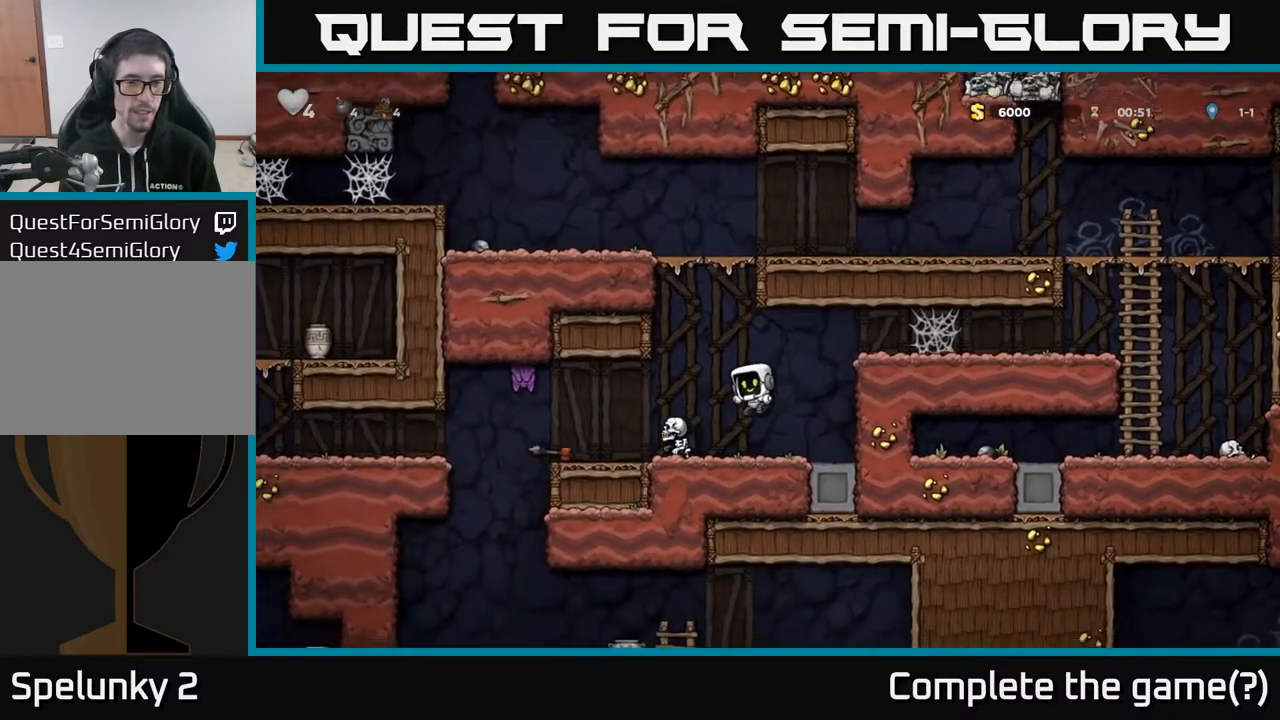
{"buttons": ["X", "DPAD_LEFT"], "left_stick": "center", "right_stick": "center", "events": [[367, "DPAD_LEFT", "down"], [367, "X", "down"]]}
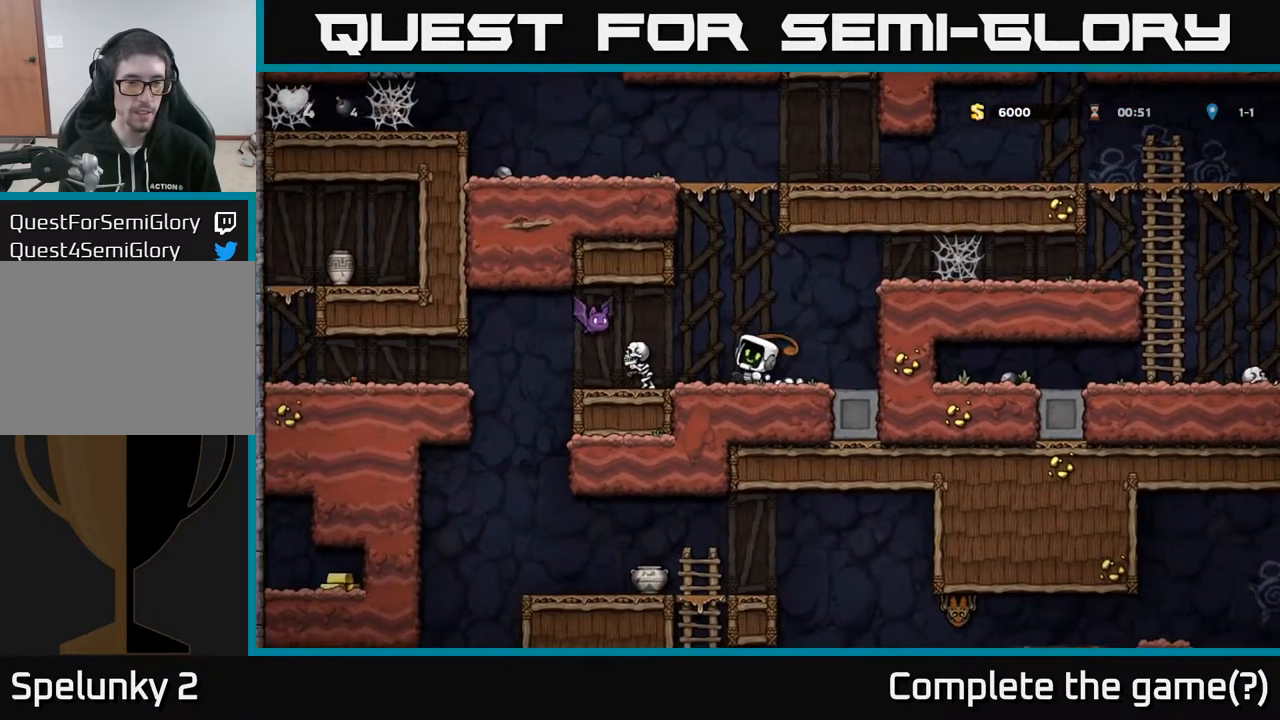
{"buttons": [], "left_stick": "center", "right_stick": "center", "events": [[33, "A", "down"], [33, "DPAD_LEFT", "up"], [50, "X", "up"], [200, "A", "up"], [217, "DPAD_RIGHT", "down"], [367, "DPAD_RIGHT", "up"]]}
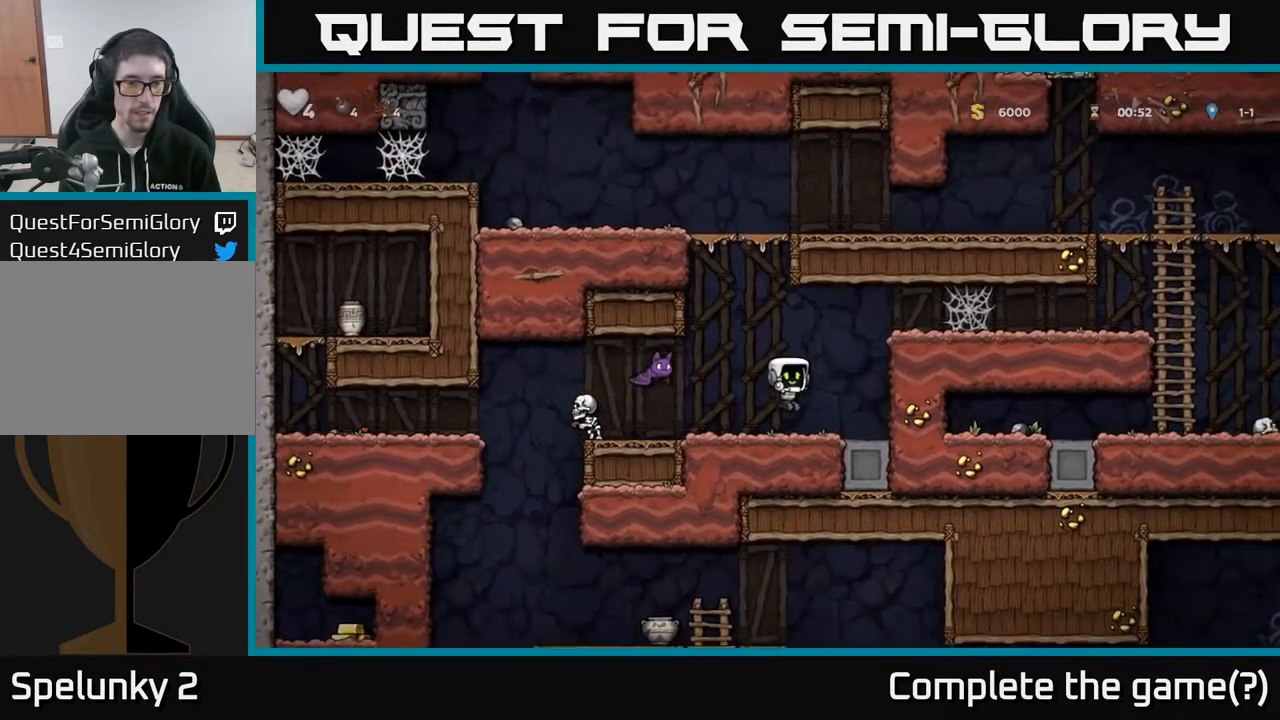
{"buttons": ["DPAD_LEFT"], "left_stick": "center", "right_stick": "center", "events": [[100, "DPAD_LEFT", "down"], [133, "X", "down"], [183, "A", "down"], [217, "X", "up"], [233, "DPAD_LEFT", "up"], [267, "A", "up"], [267, "DPAD_RIGHT", "down"], [400, "DPAD_RIGHT", "up"], [483, "DPAD_LEFT", "down"]]}
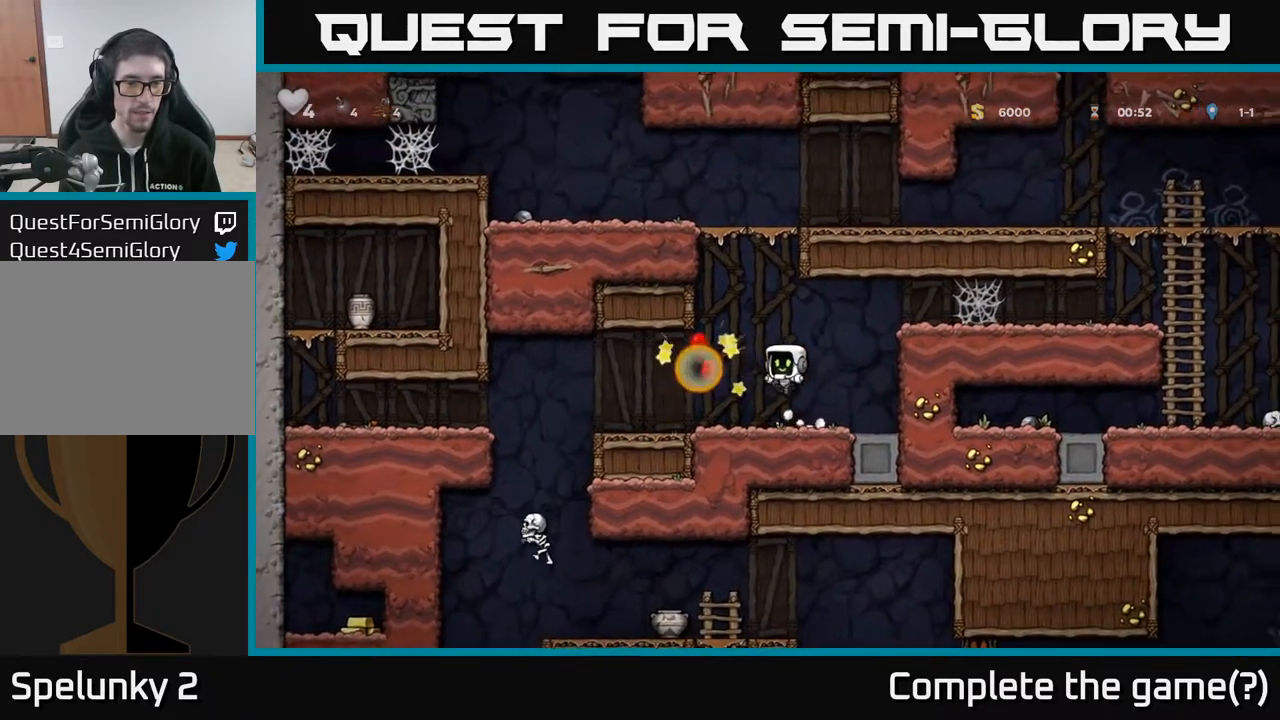
{"buttons": ["DPAD_LEFT"], "left_stick": "center", "right_stick": "center", "events": []}
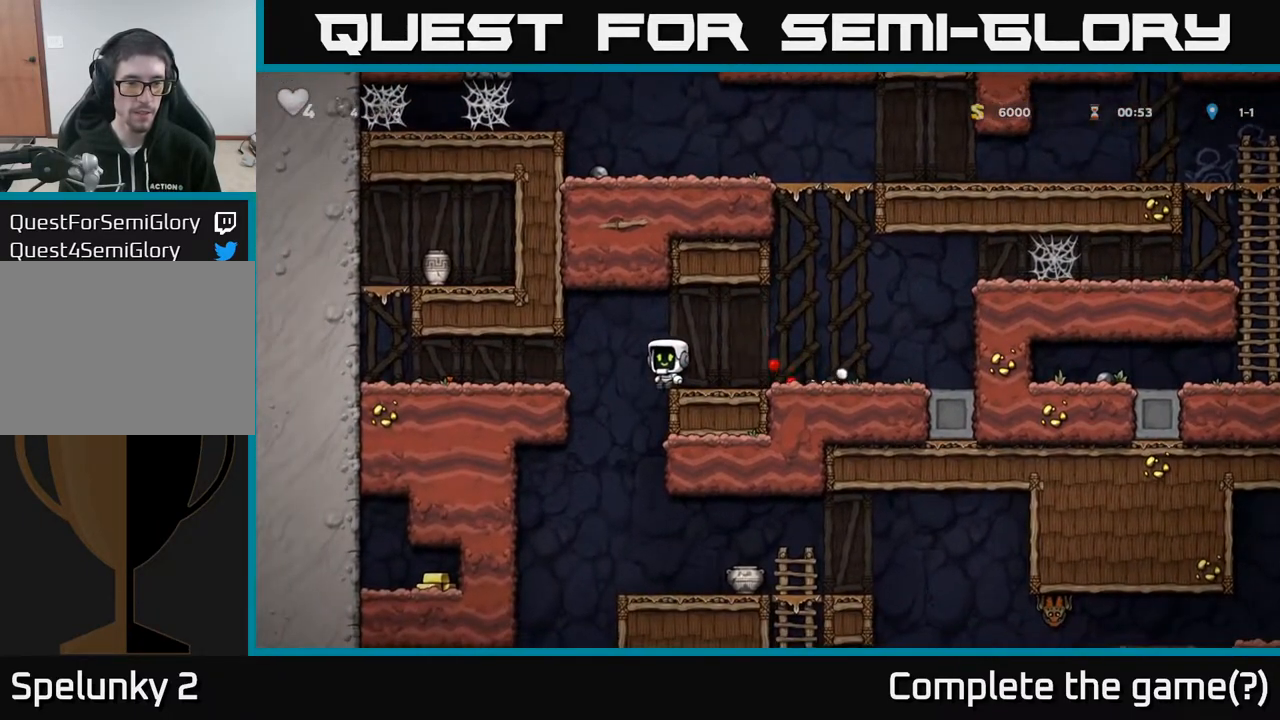
{"buttons": ["DPAD_RIGHT"], "left_stick": "center", "right_stick": "center", "events": [[250, "DPAD_DOWN", "down"], [250, "DPAD_LEFT", "up"], [300, "A", "down"], [333, "DPAD_RIGHT", "down"], [367, "A", "up"], [367, "DPAD_DOWN", "up"]]}
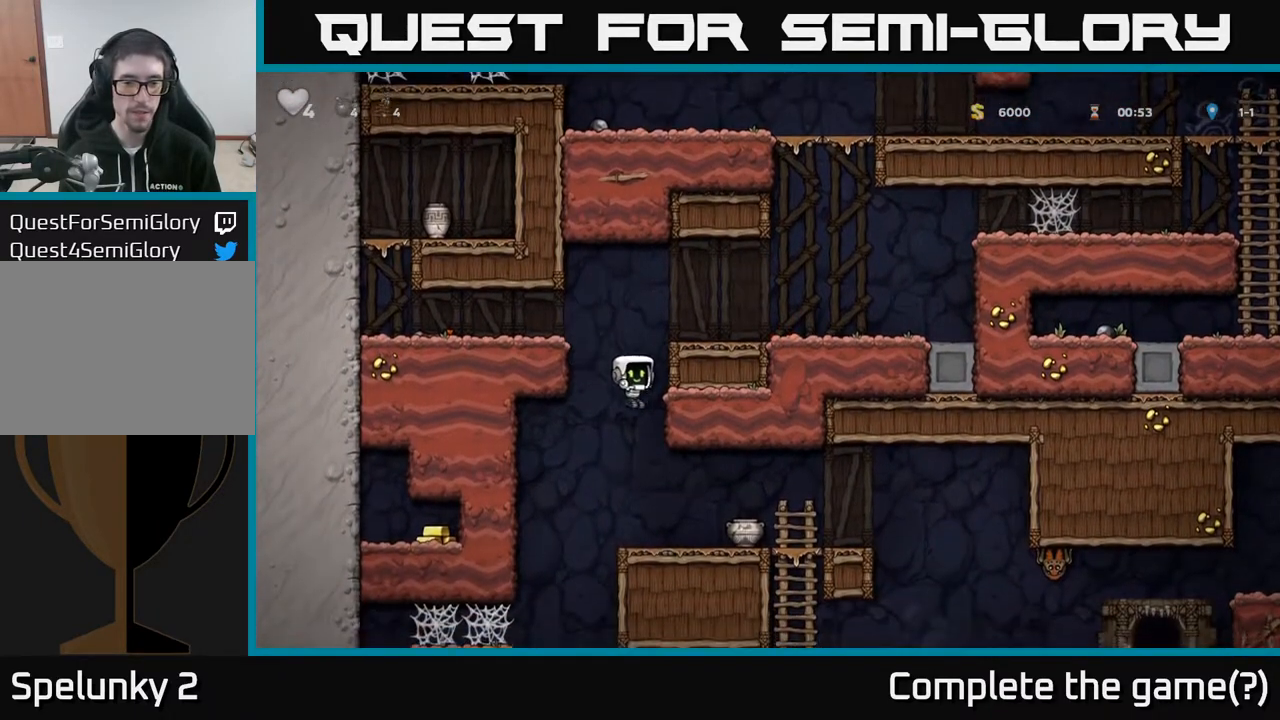
{"buttons": ["X"], "left_stick": "center", "right_stick": "center", "events": [[367, "DPAD_DOWN", "down"], [383, "DPAD_RIGHT", "up"], [433, "X", "down"], [500, "DPAD_DOWN", "up"]]}
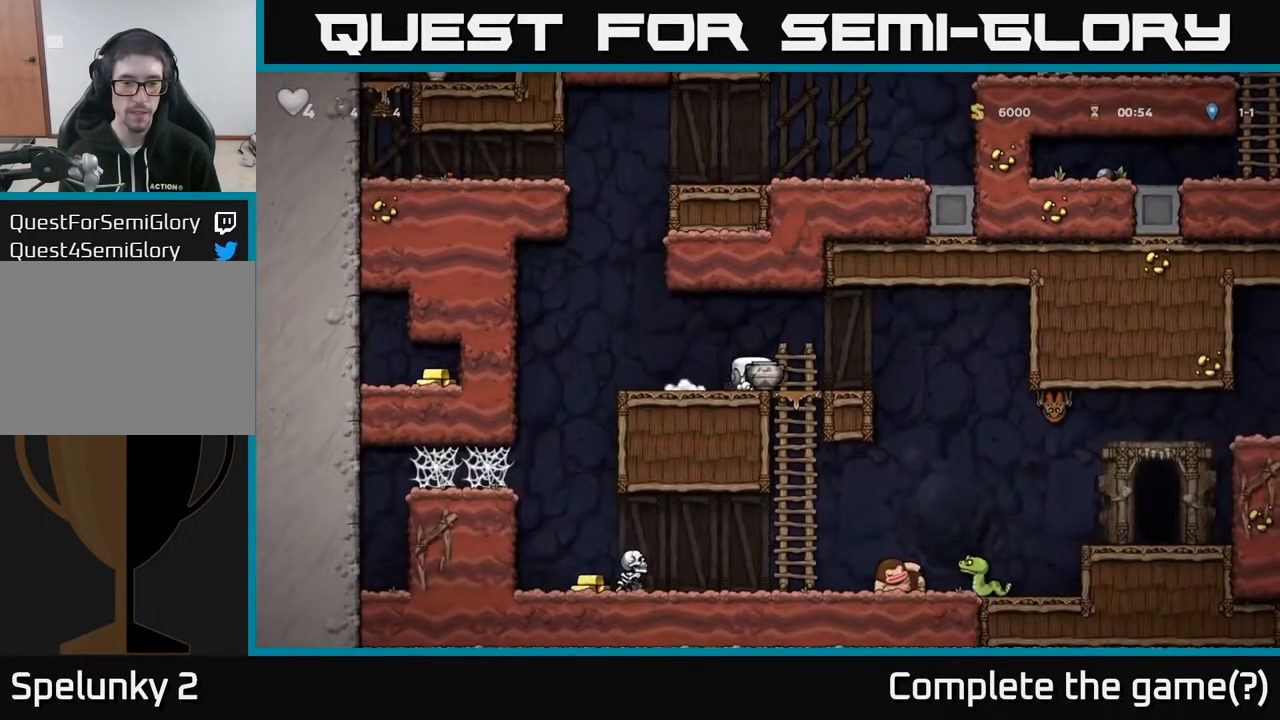
{"buttons": [], "left_stick": "center", "right_stick": "center", "events": [[33, "X", "up"], [100, "DPAD_RIGHT", "down"], [467, "DPAD_RIGHT", "up"]]}